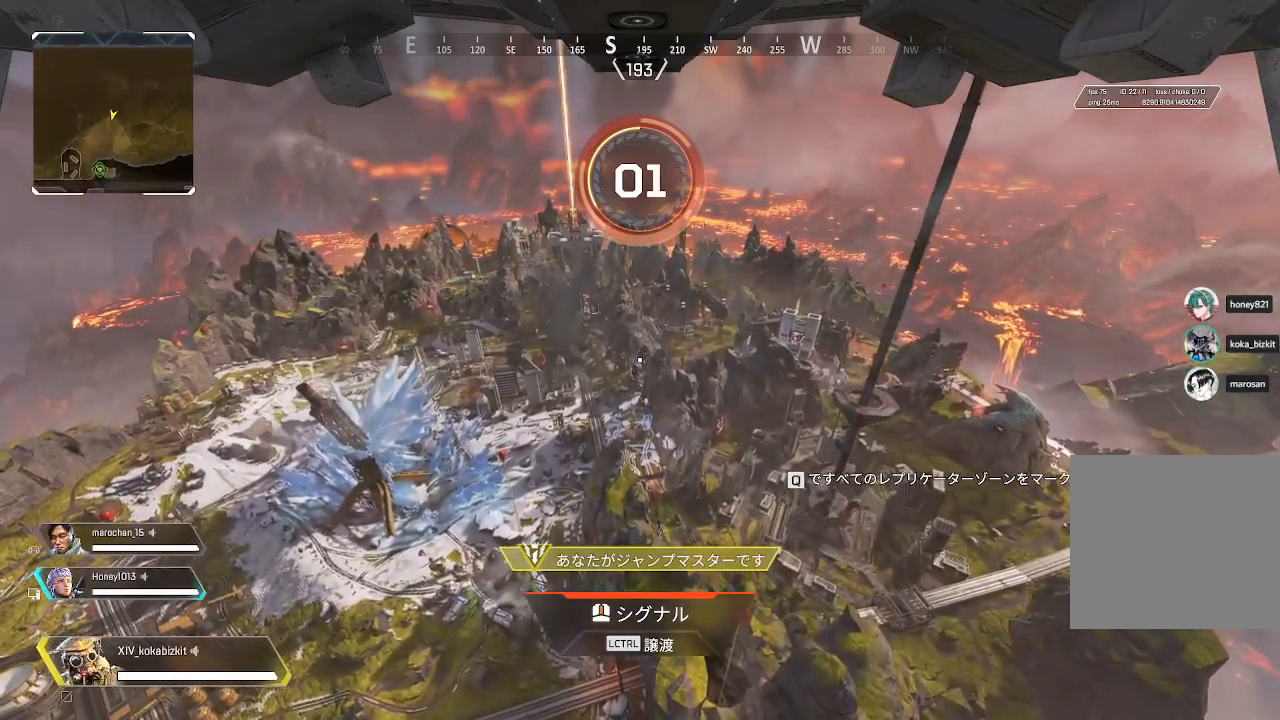
Gameplay with a controller (PlayStation layout); each line is a JSON object with the inputs held at the frame after it (dt_ms = milliseconds from this image to that frame). "events" lists button and stick changes between this image and that frame as [ms after this image, input, new state], when the widget could be followed in between.
{"dt_ms": 500, "buttons": ["L1"], "left_stick": "center", "right_stick": "center", "events": [[200, "L1", "down"]]}
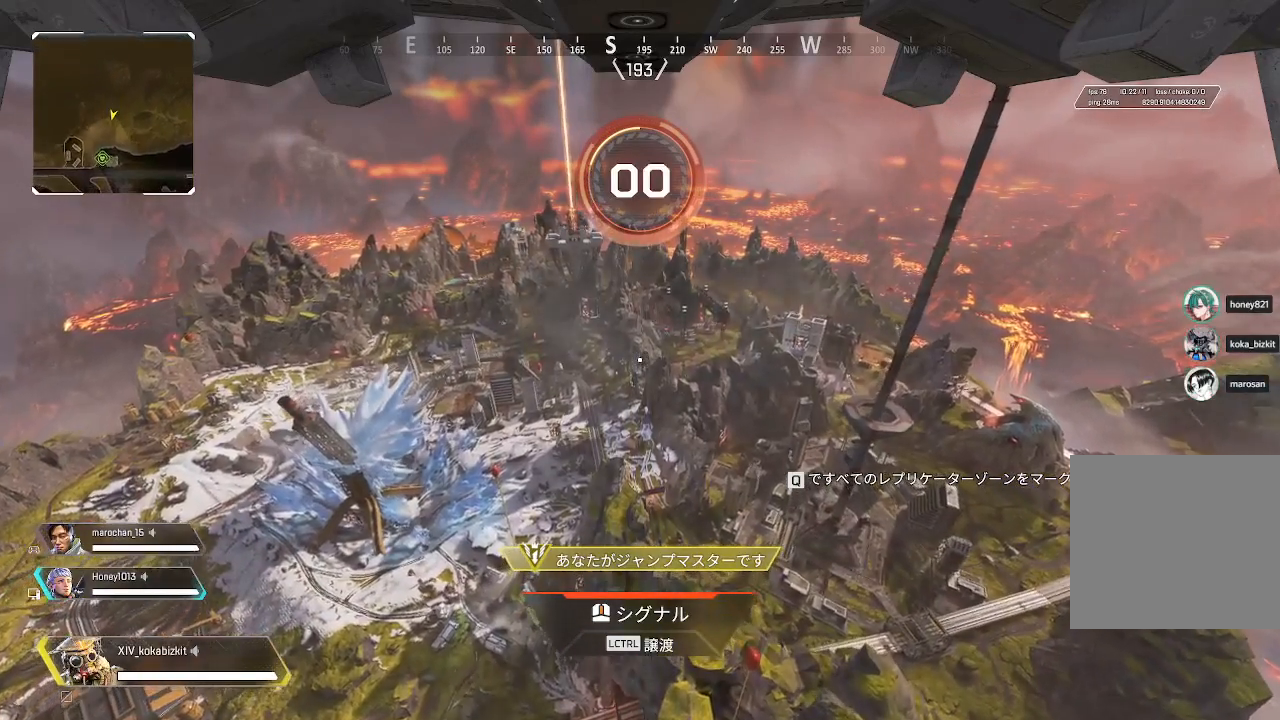
{"dt_ms": 1000, "buttons": [], "left_stick": "center", "right_stick": "center"}
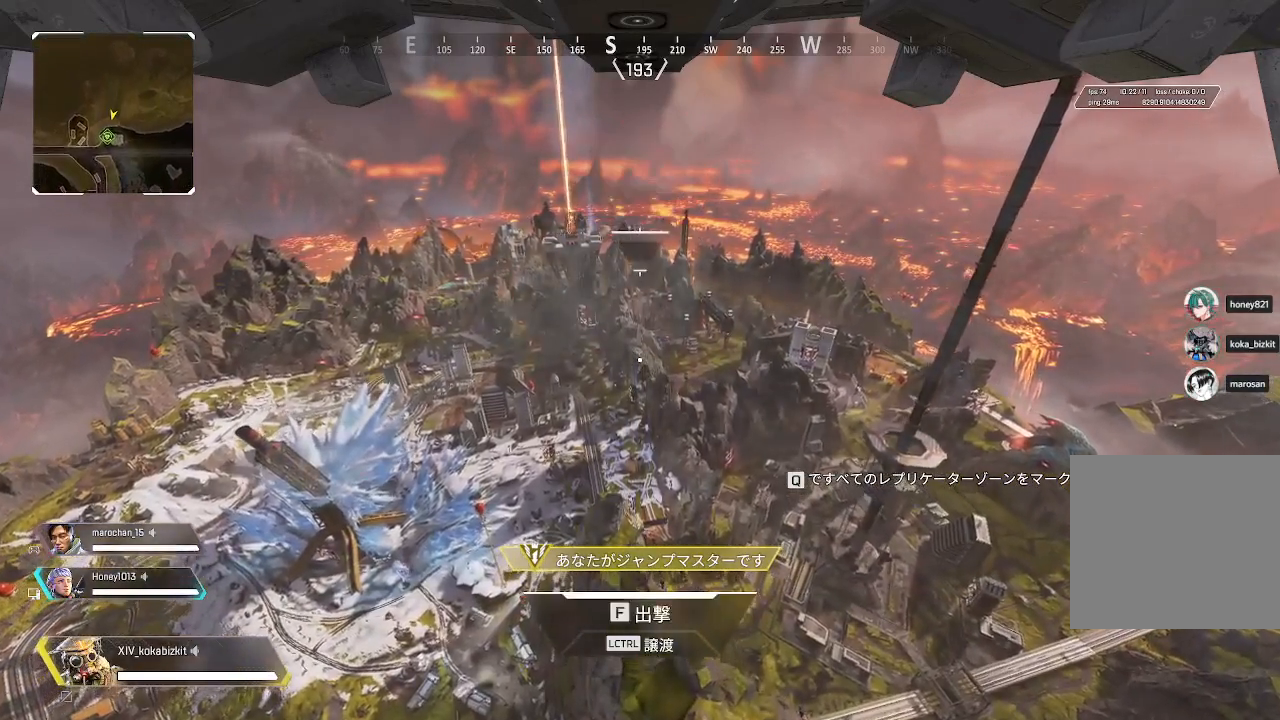
{"dt_ms": 500, "buttons": [], "left_stick": "center", "right_stick": "center", "events": [[350, "L1", "down"], [467, "L1", "up"]]}
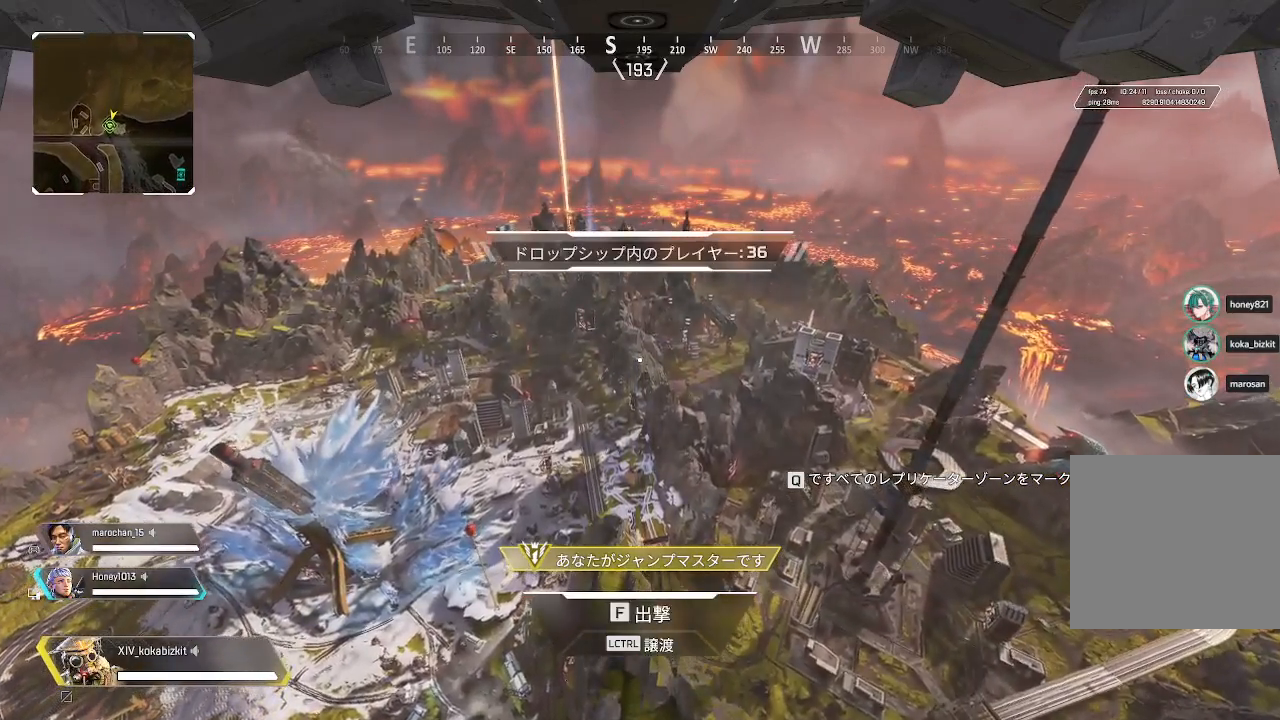
{"dt_ms": 500, "buttons": [], "left_stick": "center", "right_stick": "center", "events": []}
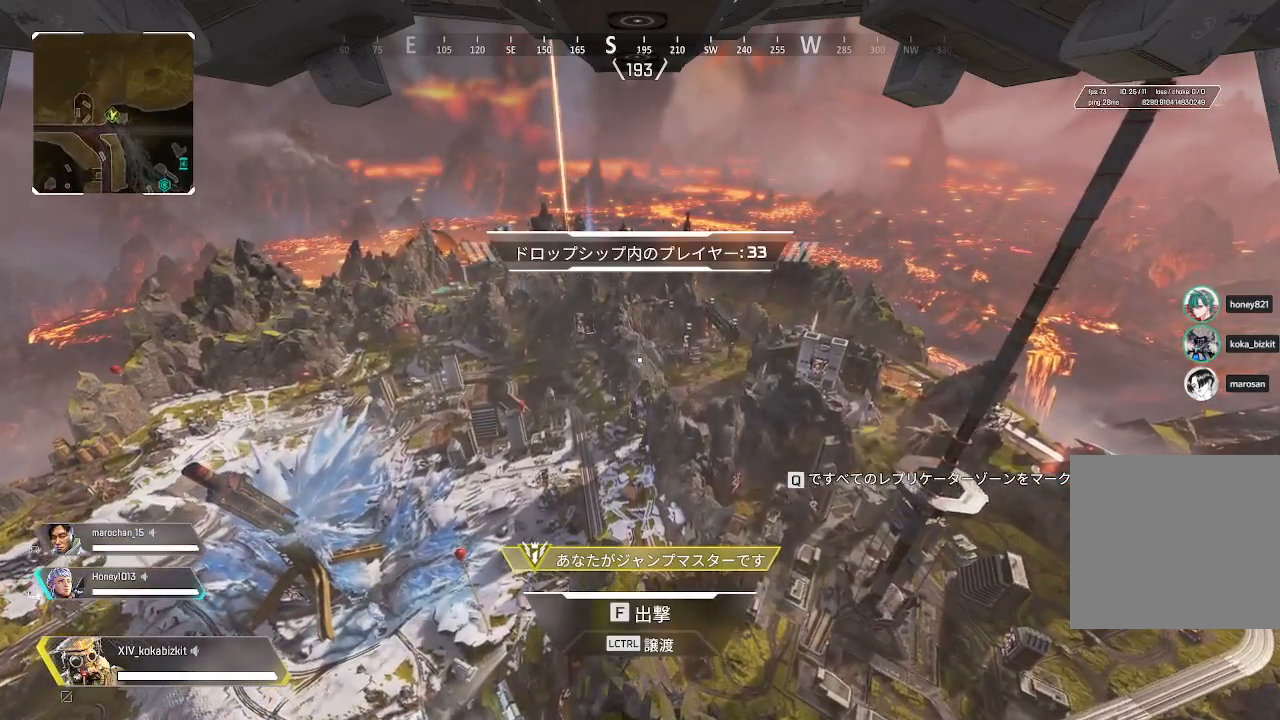
{"dt_ms": 500, "buttons": [], "left_stick": "center", "right_stick": "center", "events": []}
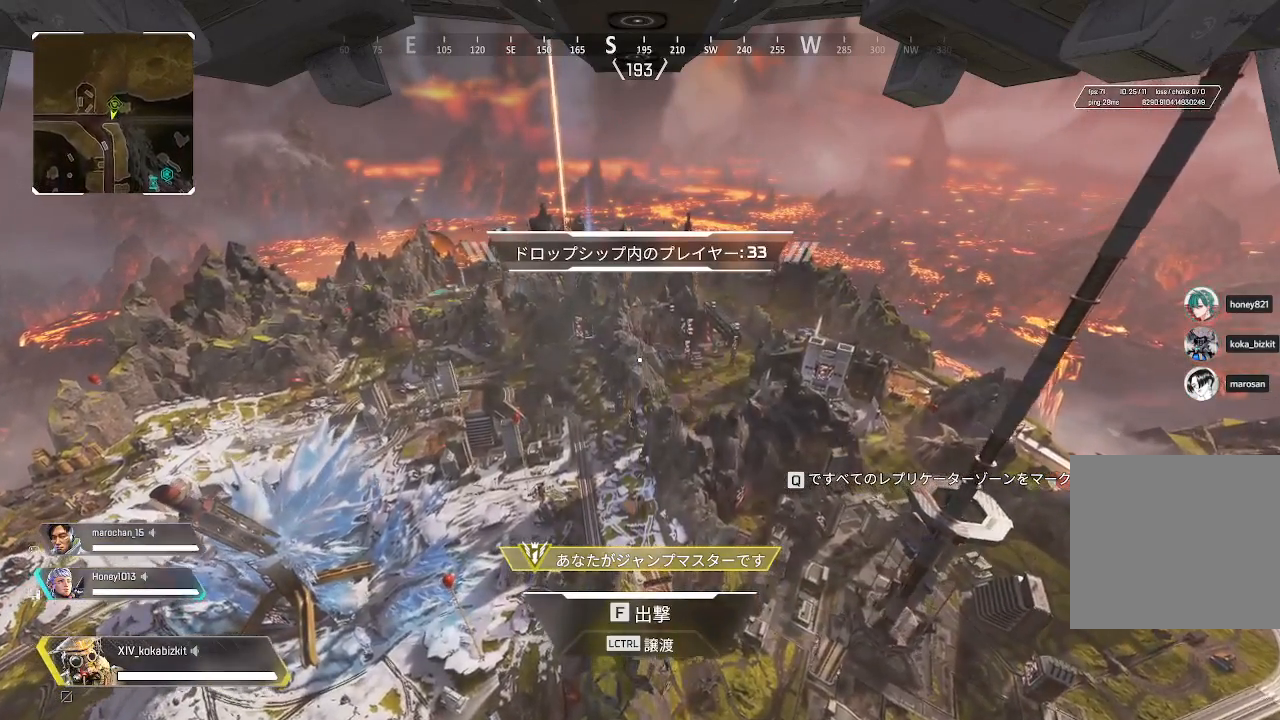
{"dt_ms": 500, "buttons": [], "left_stick": "center", "right_stick": "center", "events": []}
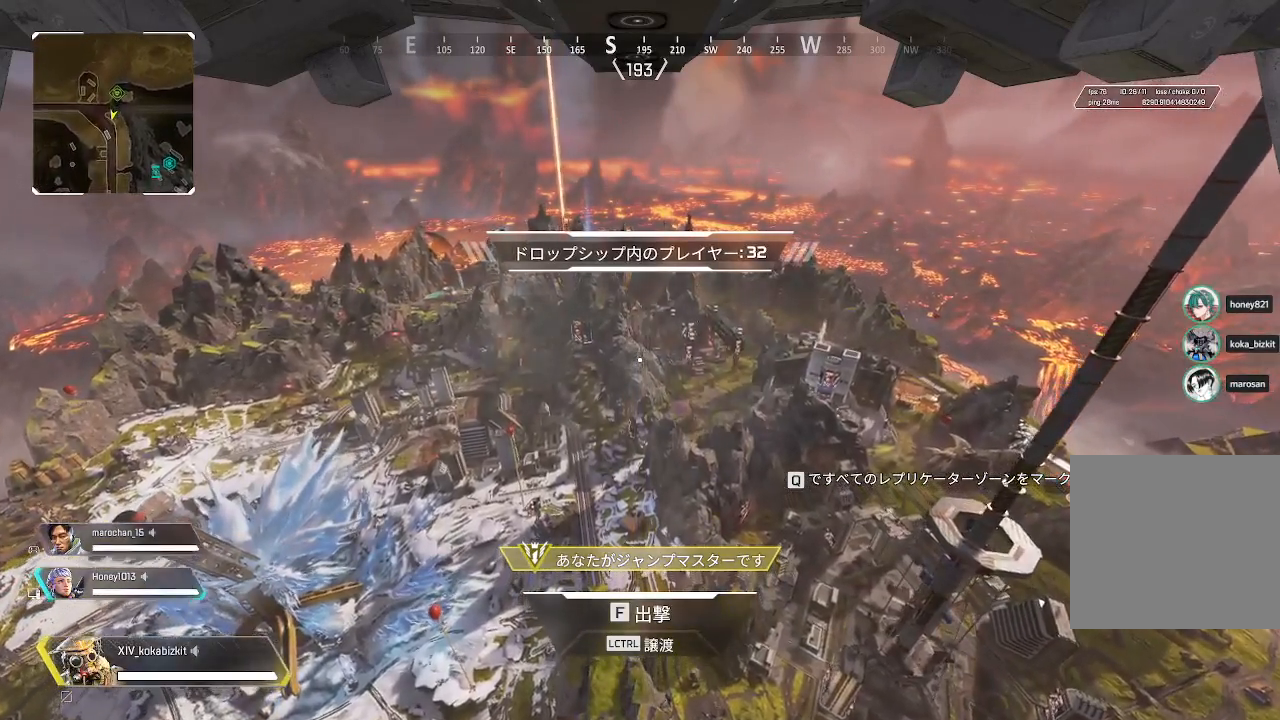
{"dt_ms": 500, "buttons": [], "left_stick": "center", "right_stick": "center", "events": []}
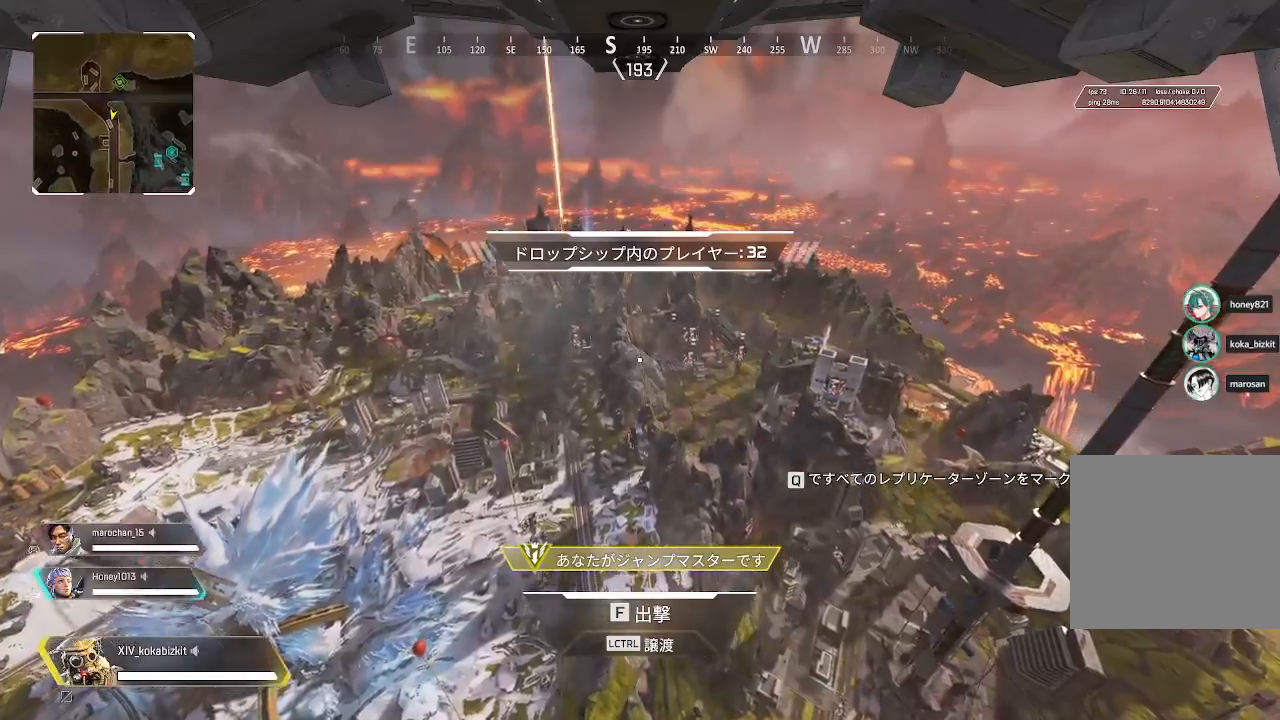
{"dt_ms": 500, "buttons": [], "left_stick": "center", "right_stick": "right", "events": [[50, "right_stick", "right"], [250, "right_stick", "center"], [450, "right_stick", "right"]]}
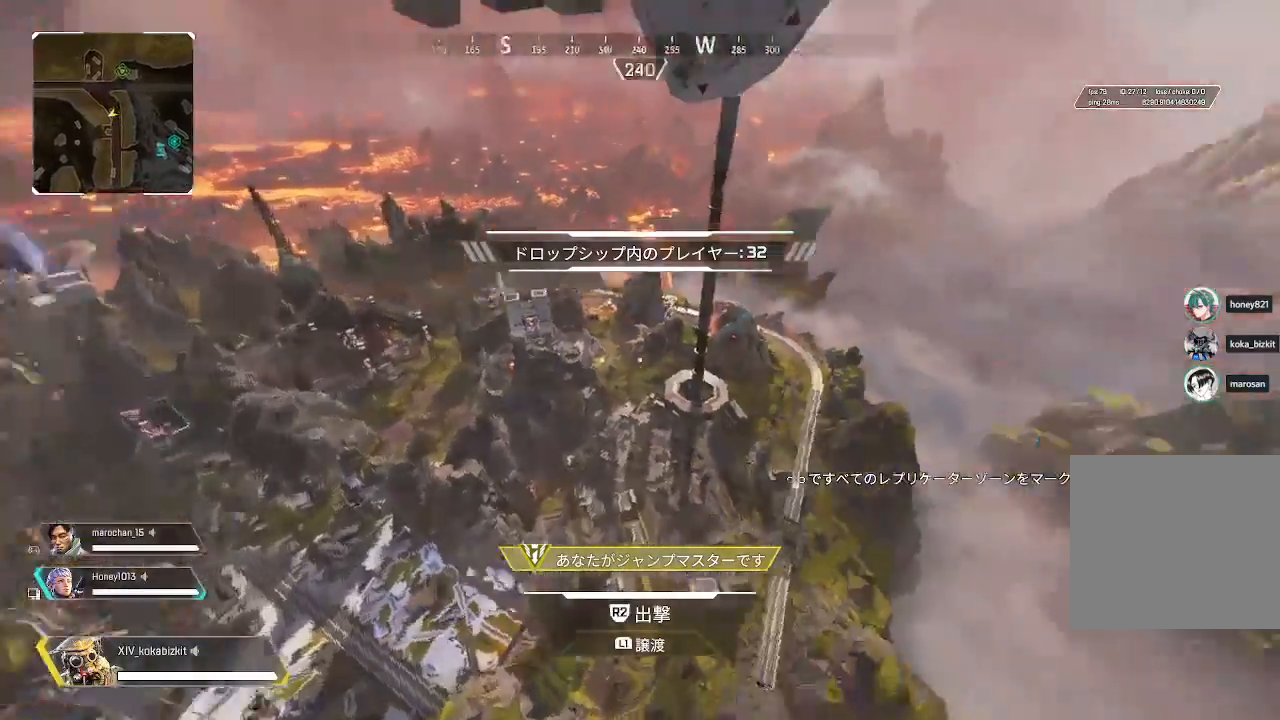
{"dt_ms": 500, "buttons": [], "left_stick": "center", "right_stick": "right", "events": []}
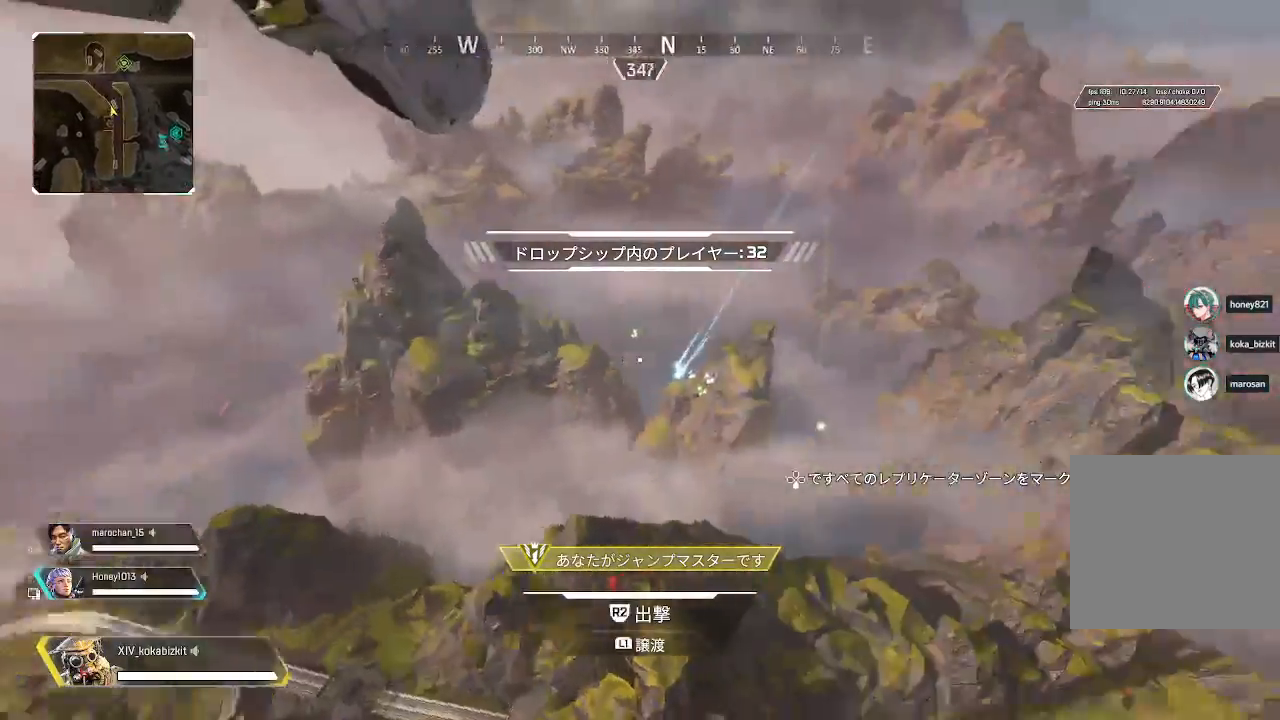
{"dt_ms": 500, "buttons": [], "left_stick": "up", "right_stick": "right", "events": [[150, "left_stick", "up"]]}
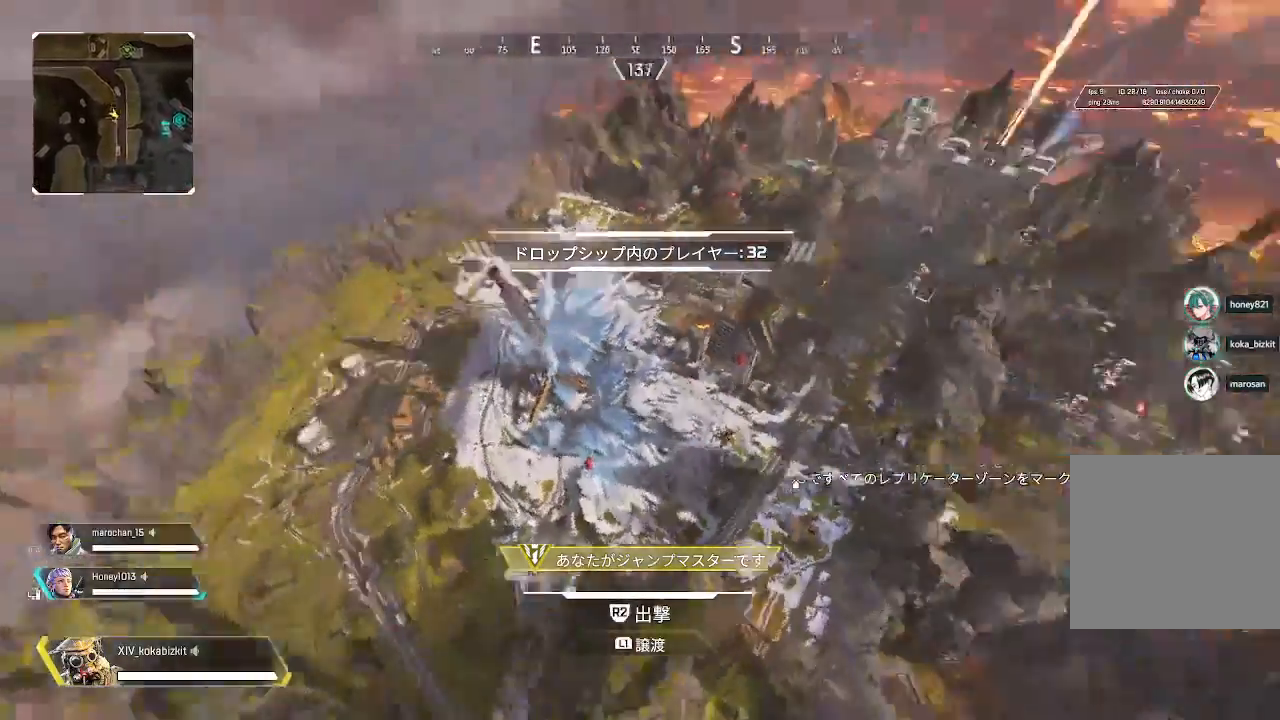
{"dt_ms": 500, "buttons": [], "left_stick": "up", "right_stick": "center", "events": [[117, "right_stick", "center"]]}
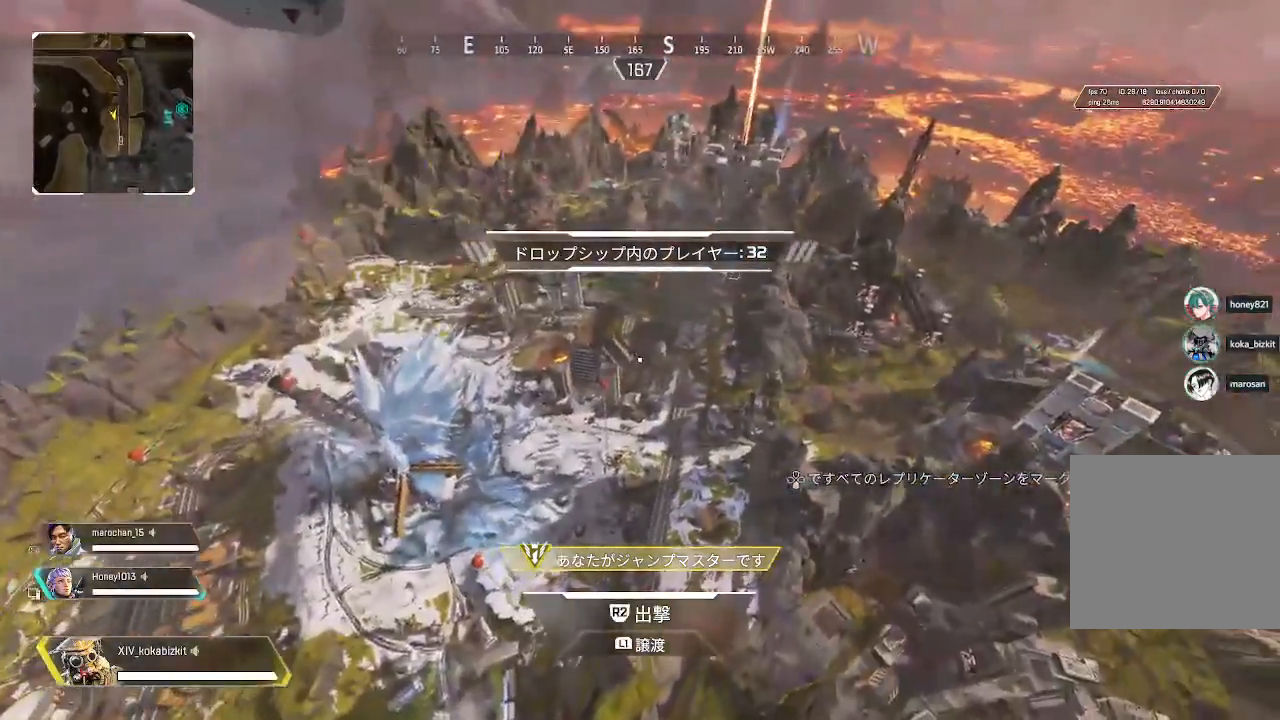
{"dt_ms": 500, "buttons": [], "left_stick": "up", "right_stick": "center", "events": [[200, "right_stick", "left"], [383, "right_stick", "center"]]}
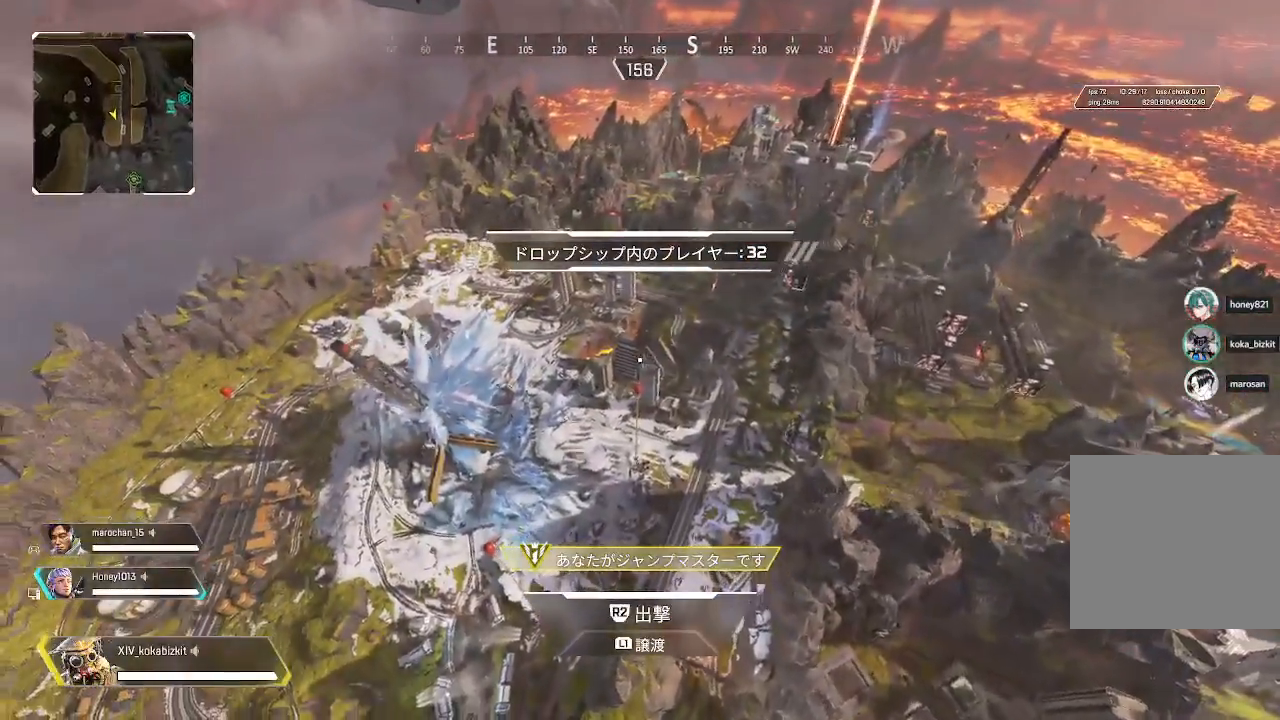
{"dt_ms": 500, "buttons": [], "left_stick": "up", "right_stick": "center", "events": [[133, "right_stick", "left"], [333, "right_stick", "center"], [350, "R2", "down"], [450, "R2", "up"]]}
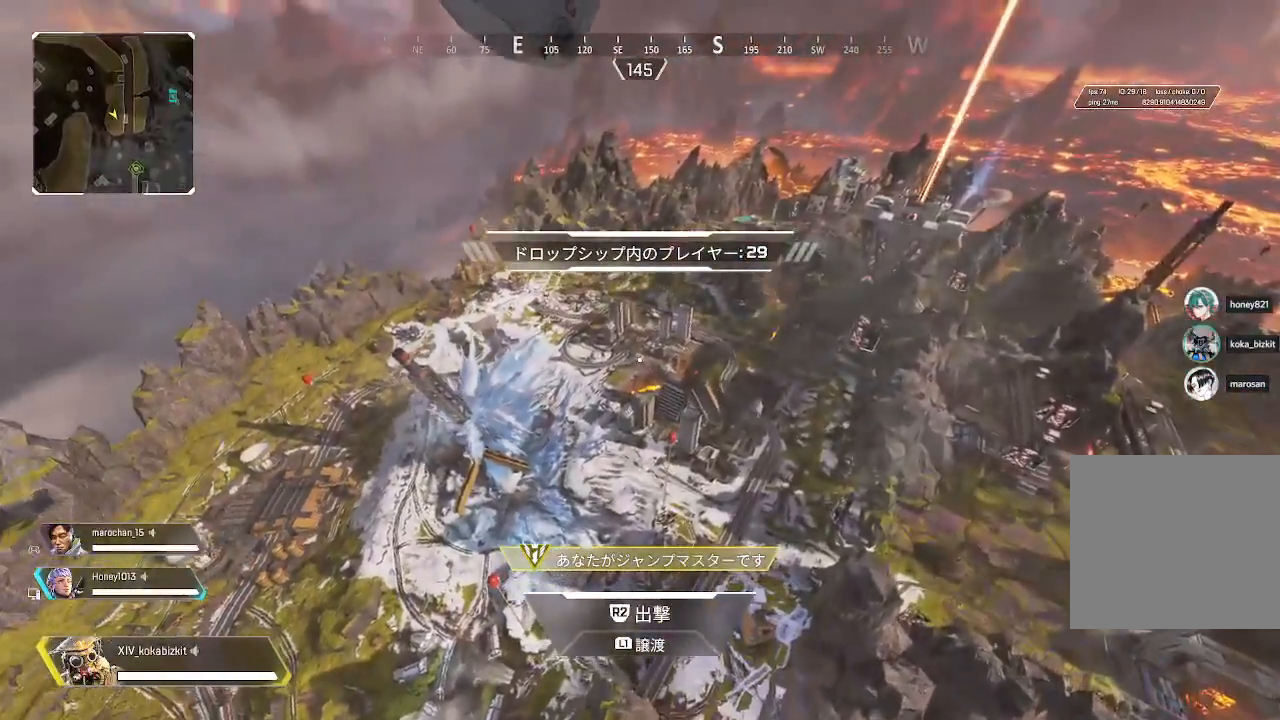
{"dt_ms": 500, "buttons": [], "left_stick": "up", "right_stick": "center", "events": [[50, "R2", "down"], [167, "R2", "up"]]}
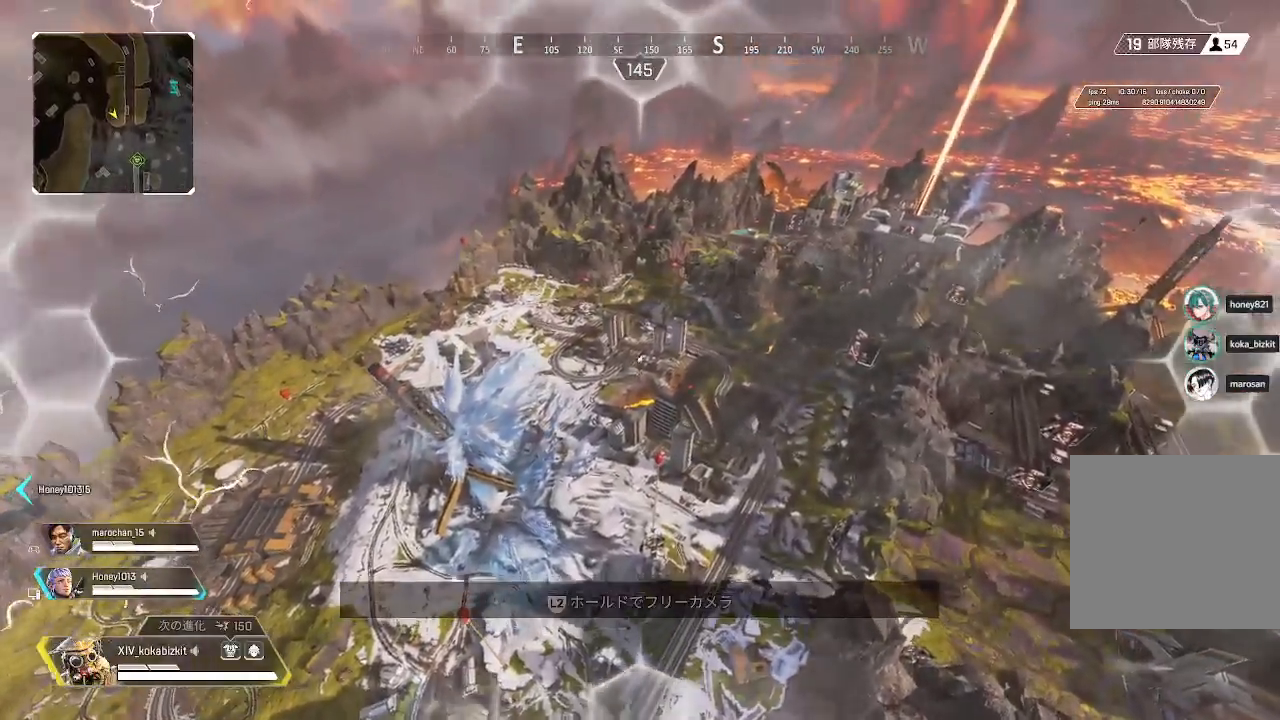
{"dt_ms": 500, "buttons": [], "left_stick": "up", "right_stick": "center", "events": [[400, "CROSS", "down"], [467, "CROSS", "up"]]}
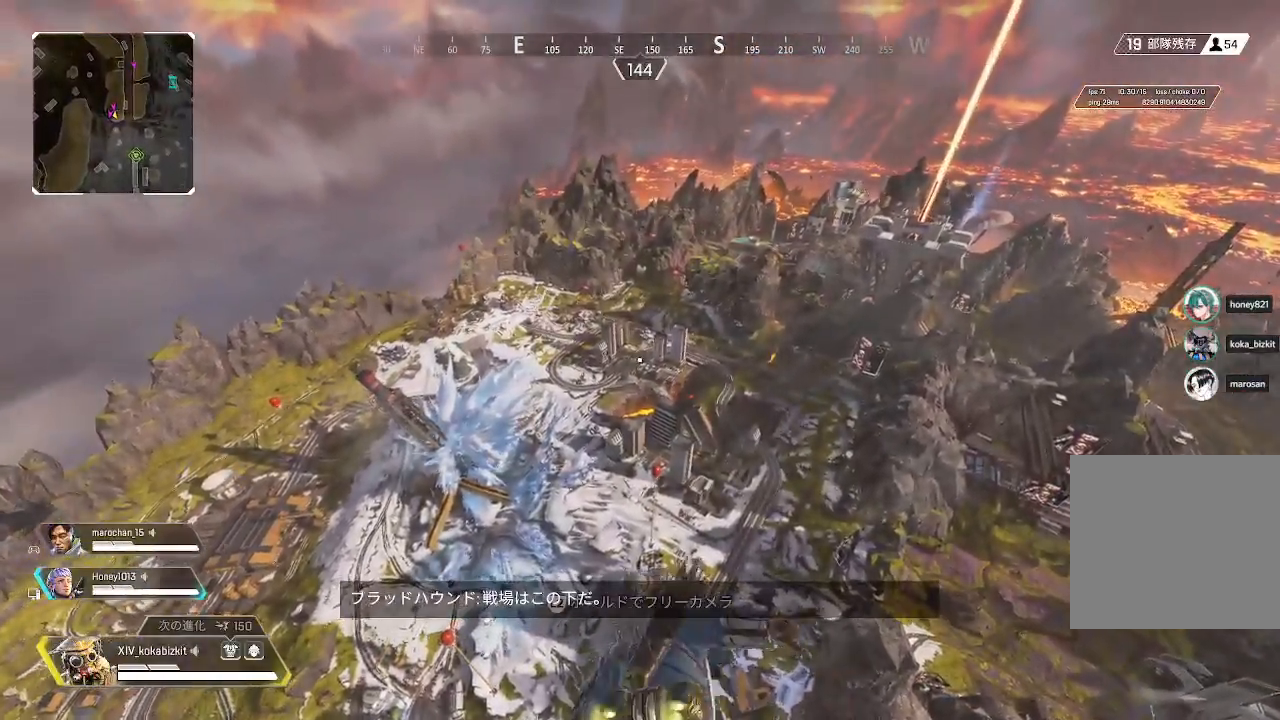
{"dt_ms": 500, "buttons": [], "left_stick": "up", "right_stick": "down", "events": [[317, "right_stick", "down"]]}
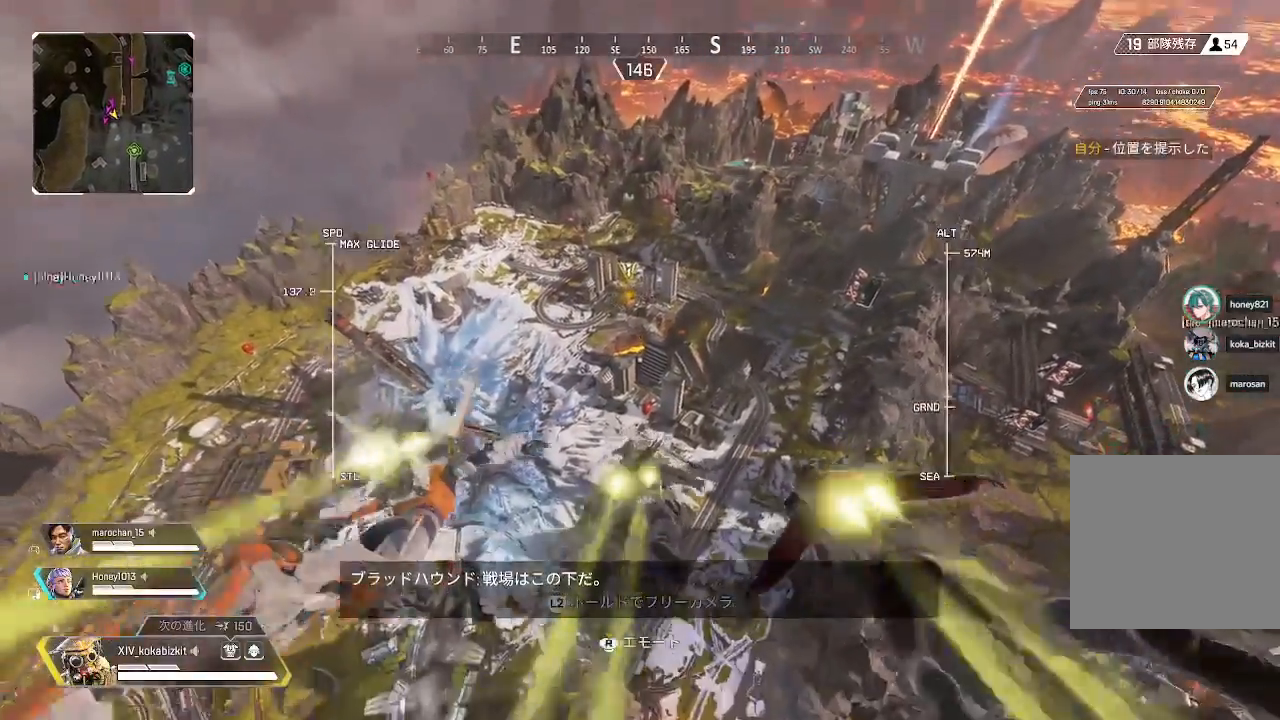
{"dt_ms": 500, "buttons": [], "left_stick": "up", "right_stick": "center", "events": [[33, "right_stick", "center"]]}
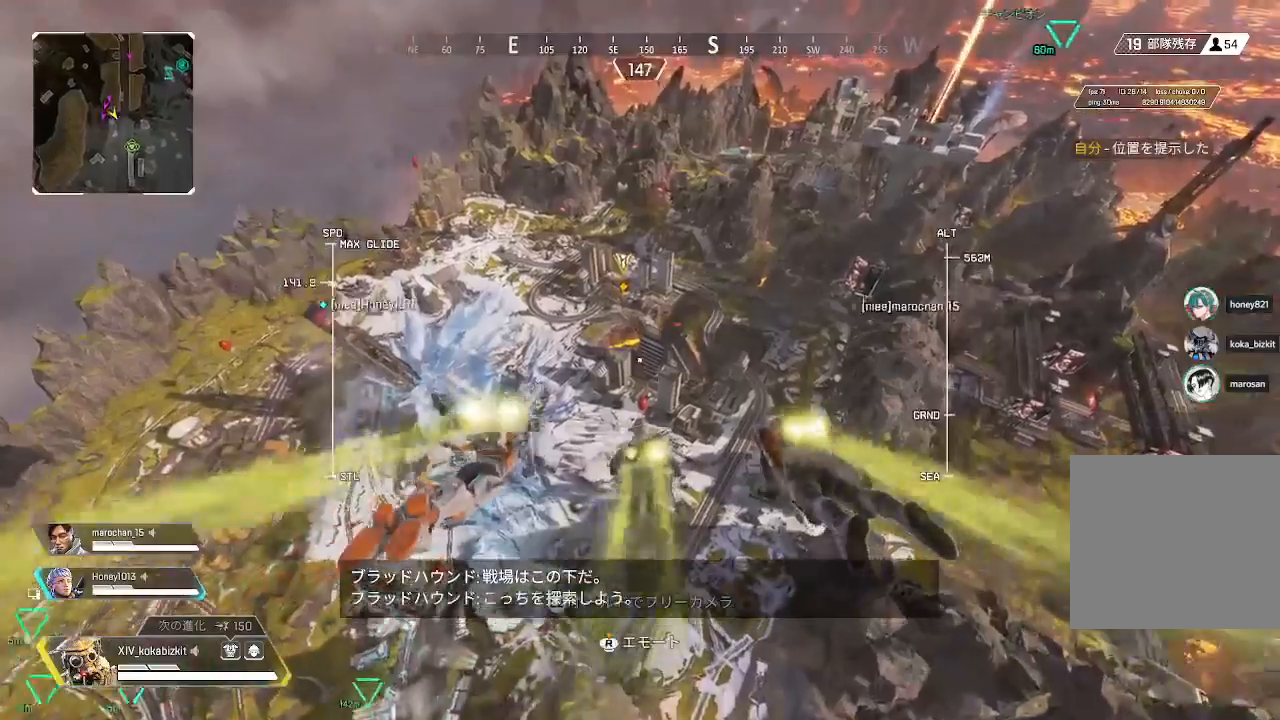
{"dt_ms": 500, "buttons": [], "left_stick": "up", "right_stick": "center", "events": [[133, "R3", "down"], [233, "R3", "up"]]}
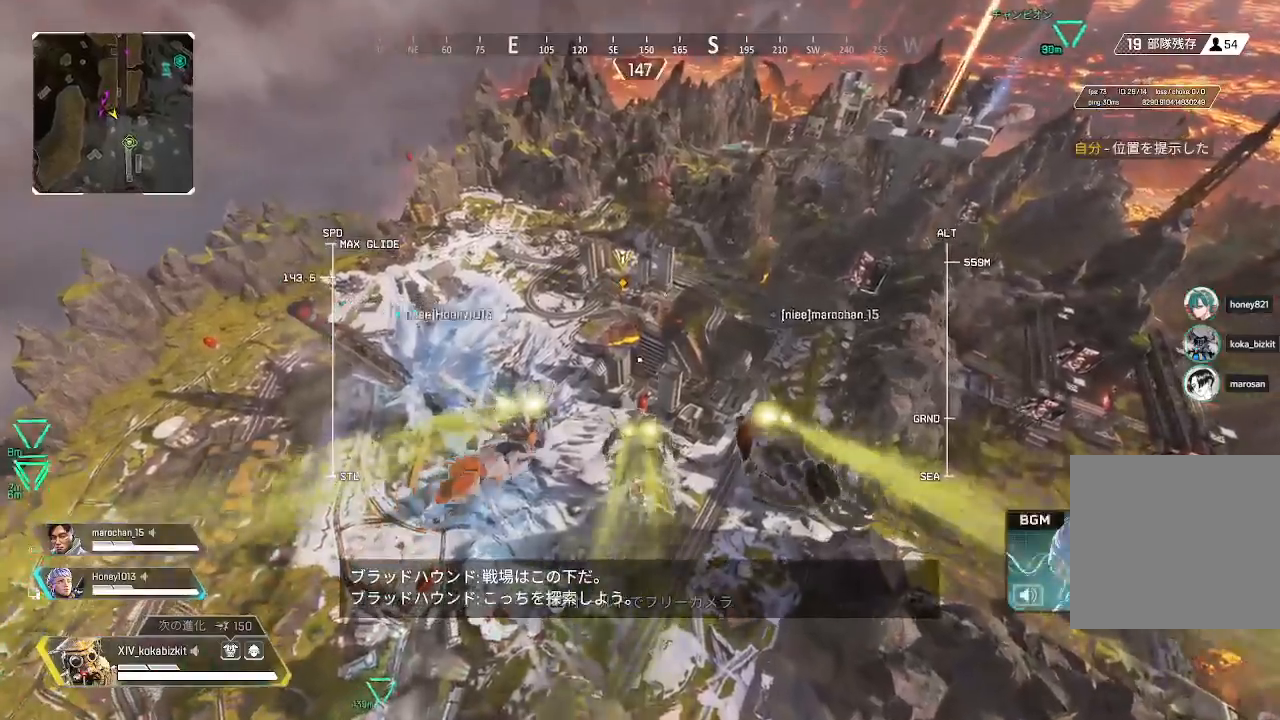
{"dt_ms": 500, "buttons": [], "left_stick": "up", "right_stick": "up", "events": [[33, "right_stick", "up"]]}
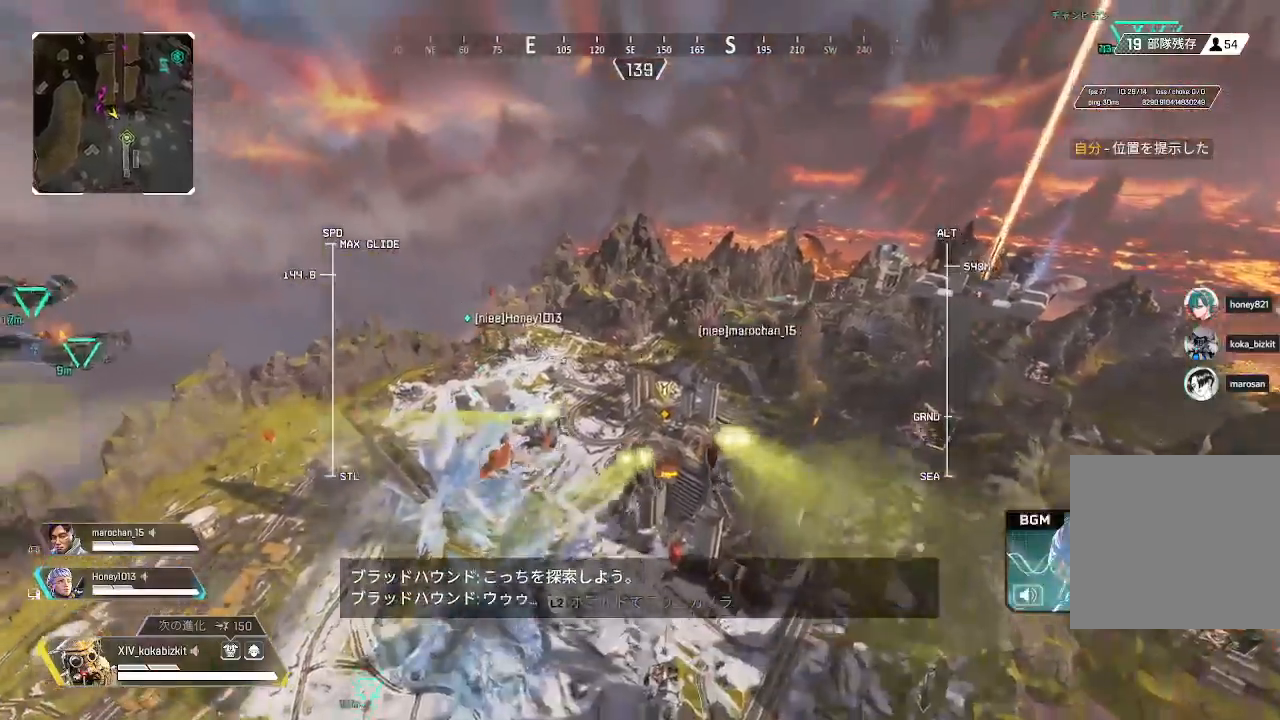
{"dt_ms": 500, "buttons": [], "left_stick": "up", "right_stick": "up", "events": [[217, "right_stick", "up-left"], [450, "right_stick", "up"]]}
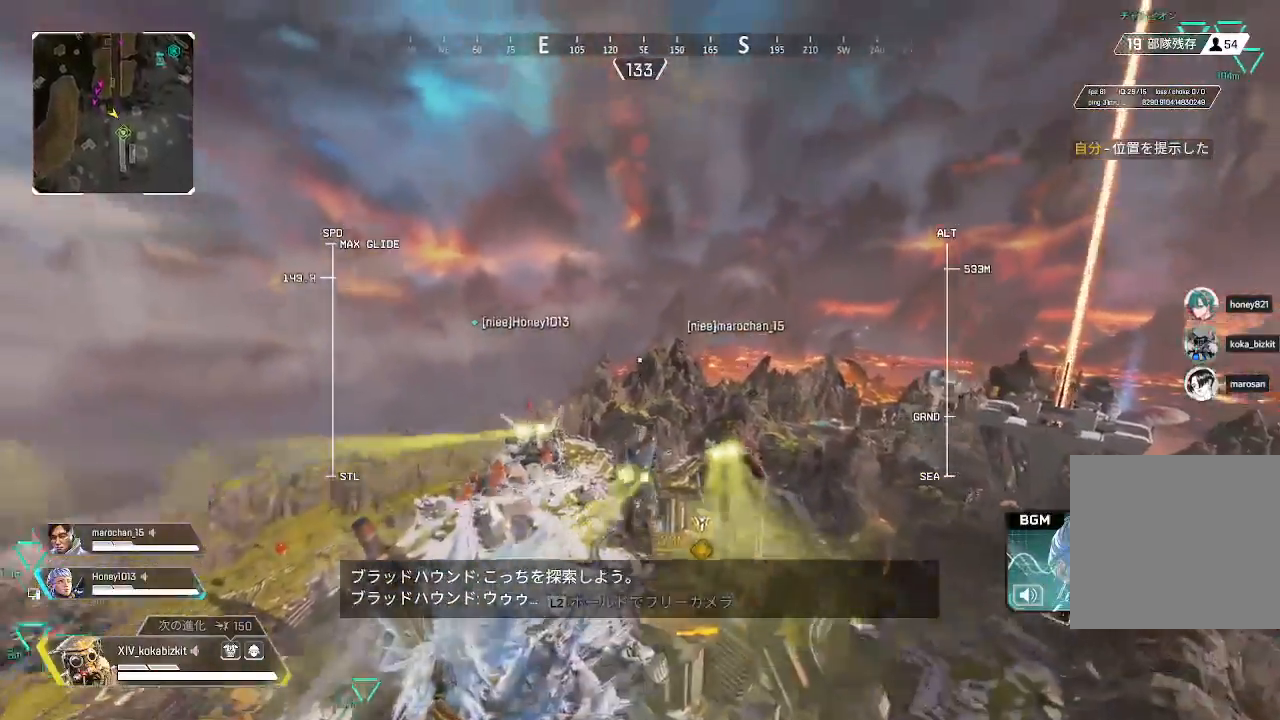
{"dt_ms": 500, "buttons": [], "left_stick": "up", "right_stick": "center", "events": [[400, "right_stick", "center"]]}
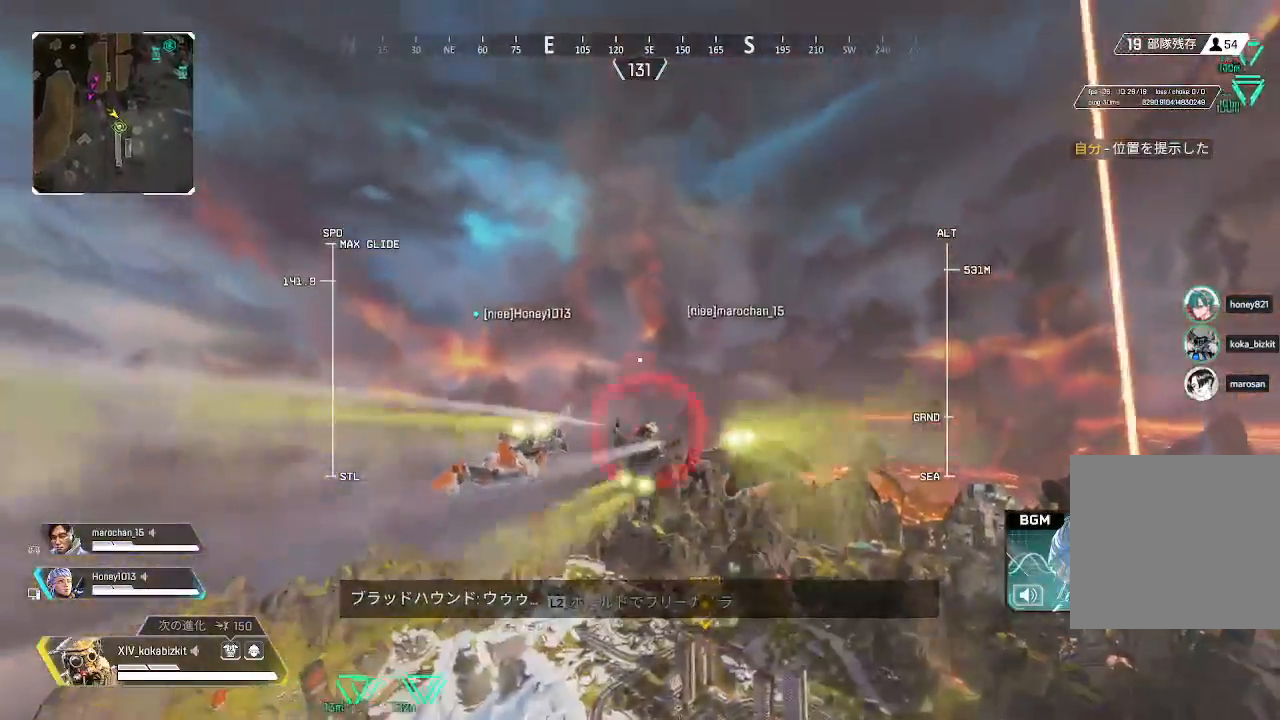
{"dt_ms": 500, "buttons": [], "left_stick": "up", "right_stick": "center", "events": [[17, "right_stick", "down"], [250, "right_stick", "center"]]}
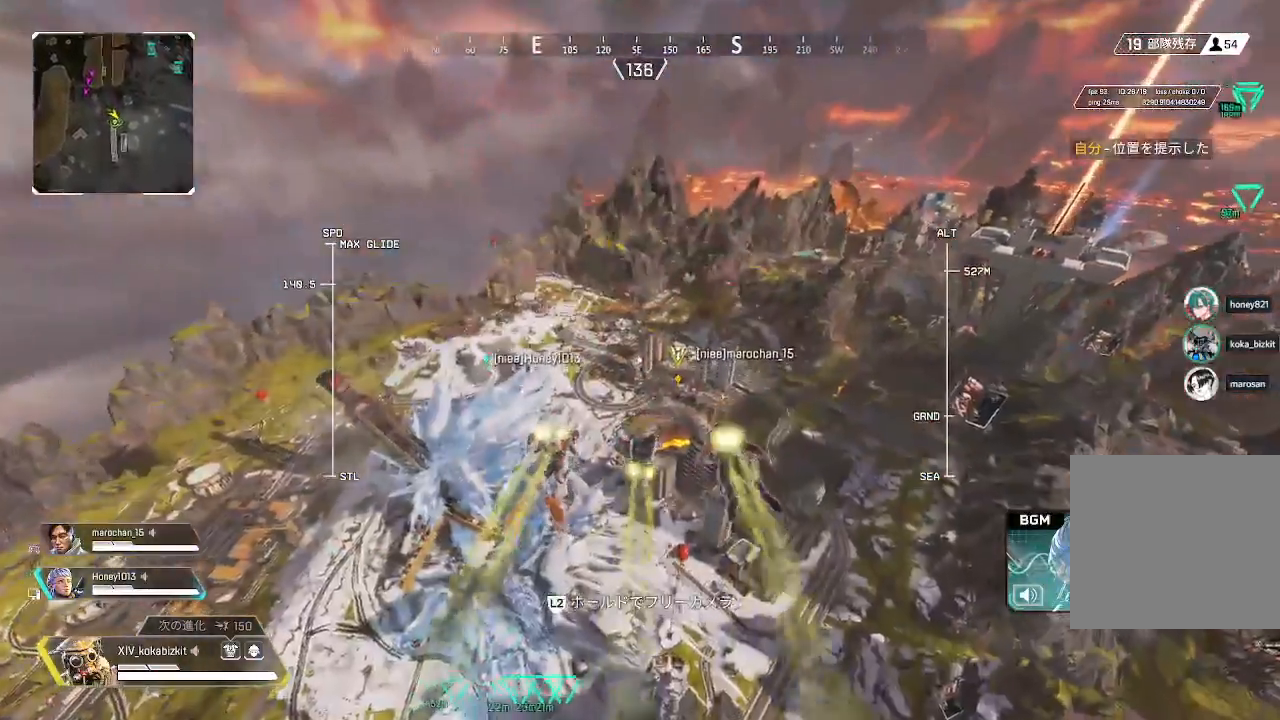
{"dt_ms": 500, "buttons": [], "left_stick": "up", "right_stick": "center", "events": [[283, "right_stick", "down"], [450, "right_stick", "center"]]}
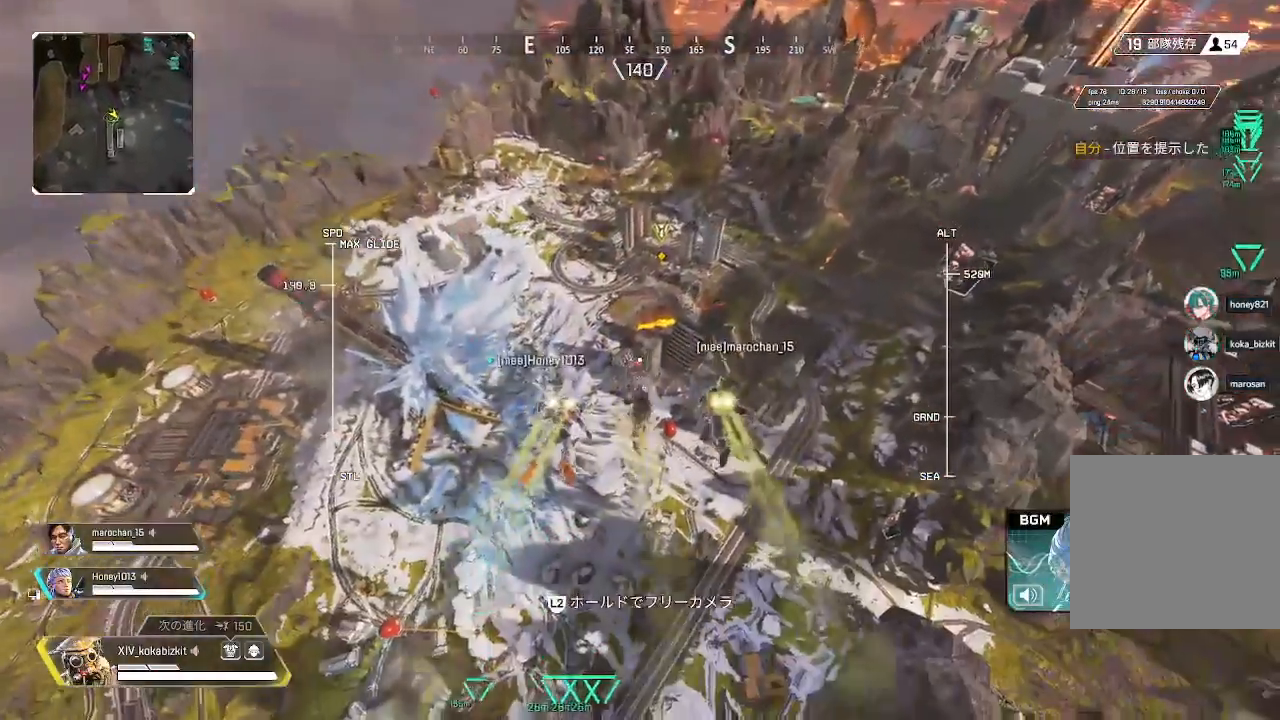
{"dt_ms": 500, "buttons": [], "left_stick": "up", "right_stick": "center", "events": []}
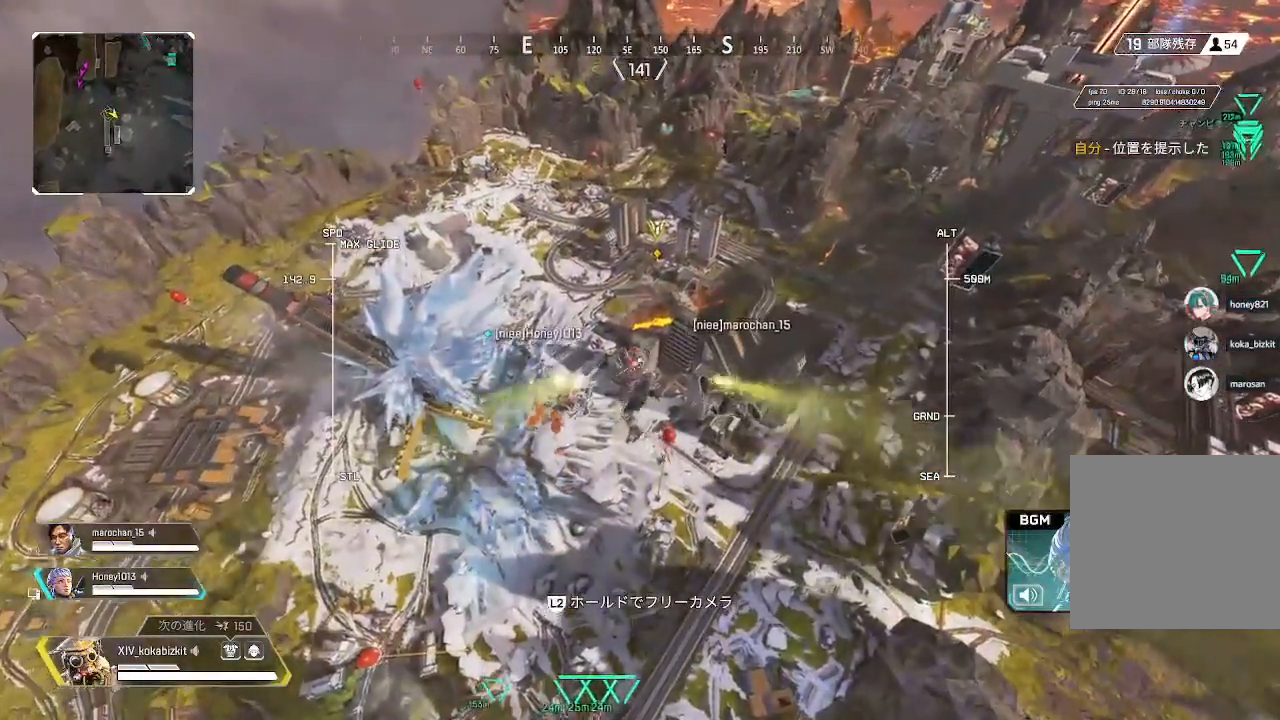
{"dt_ms": 500, "buttons": [], "left_stick": "up", "right_stick": "center", "events": []}
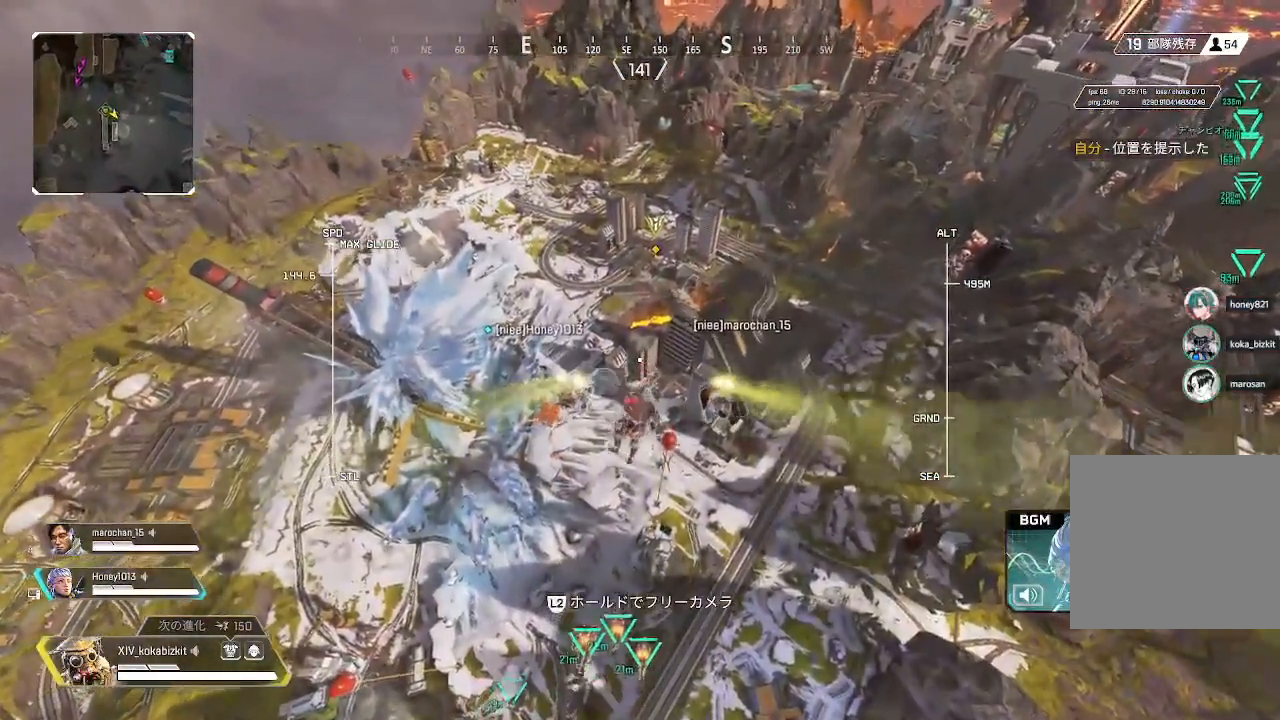
{"dt_ms": 500, "buttons": [], "left_stick": "up", "right_stick": "center", "events": []}
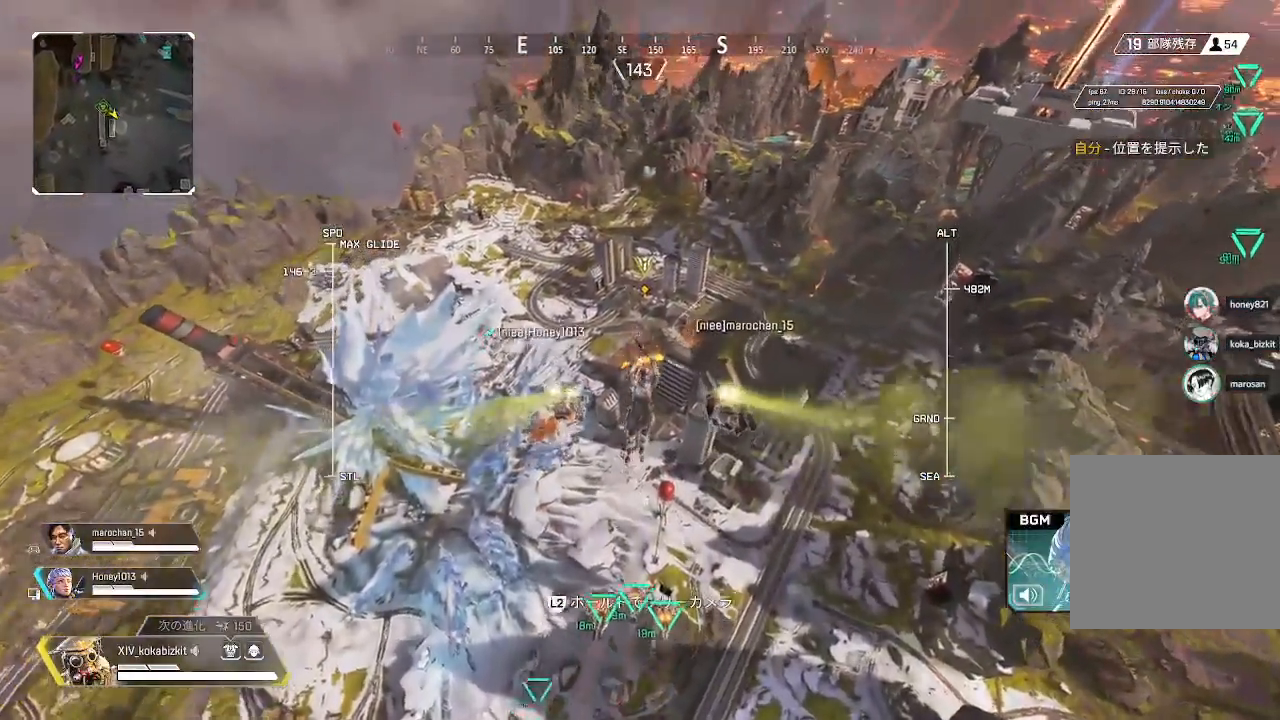
{"dt_ms": 500, "buttons": [], "left_stick": "up", "right_stick": "center", "events": []}
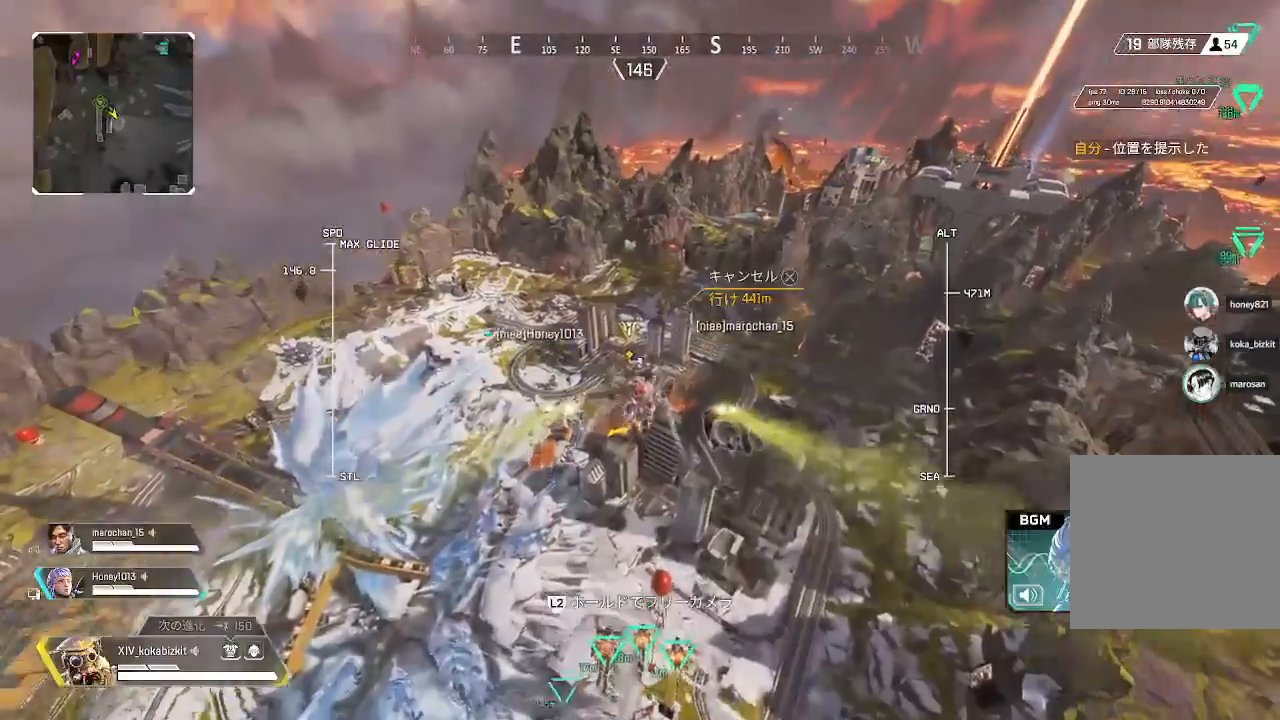
{"dt_ms": 500, "buttons": [], "left_stick": "up", "right_stick": "center", "events": []}
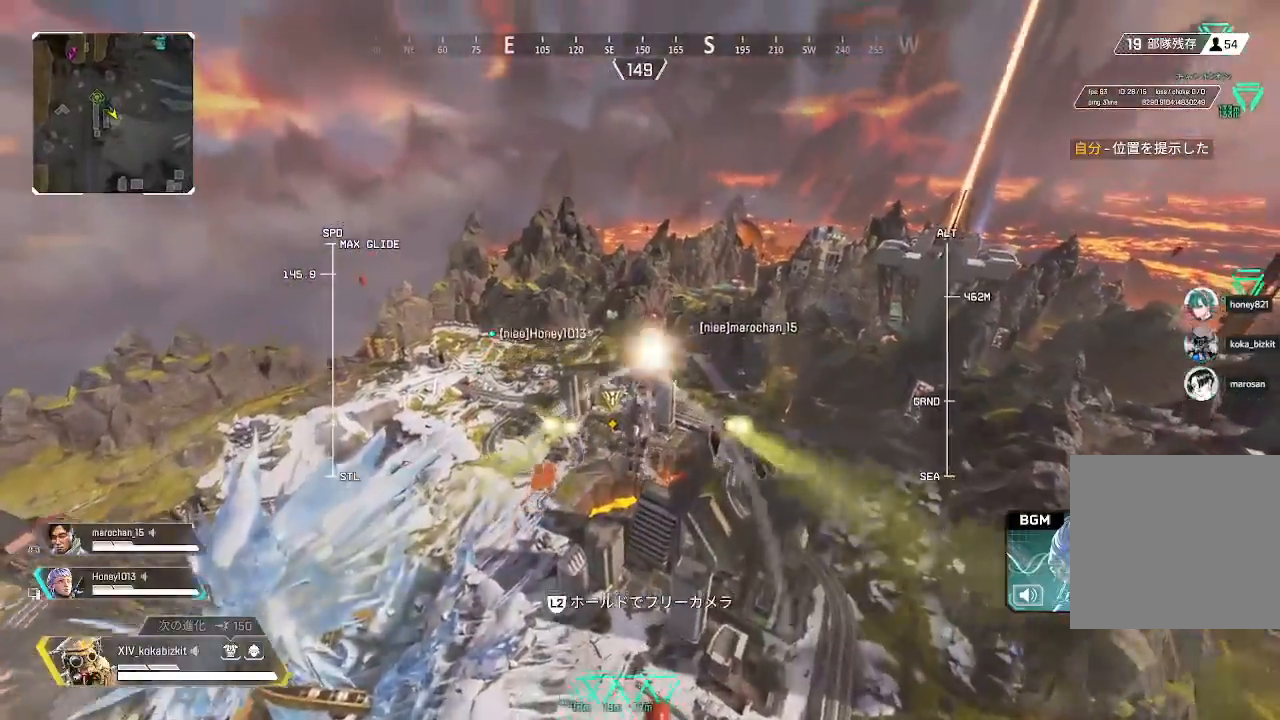
{"dt_ms": 500, "buttons": [], "left_stick": "up", "right_stick": "center", "events": []}